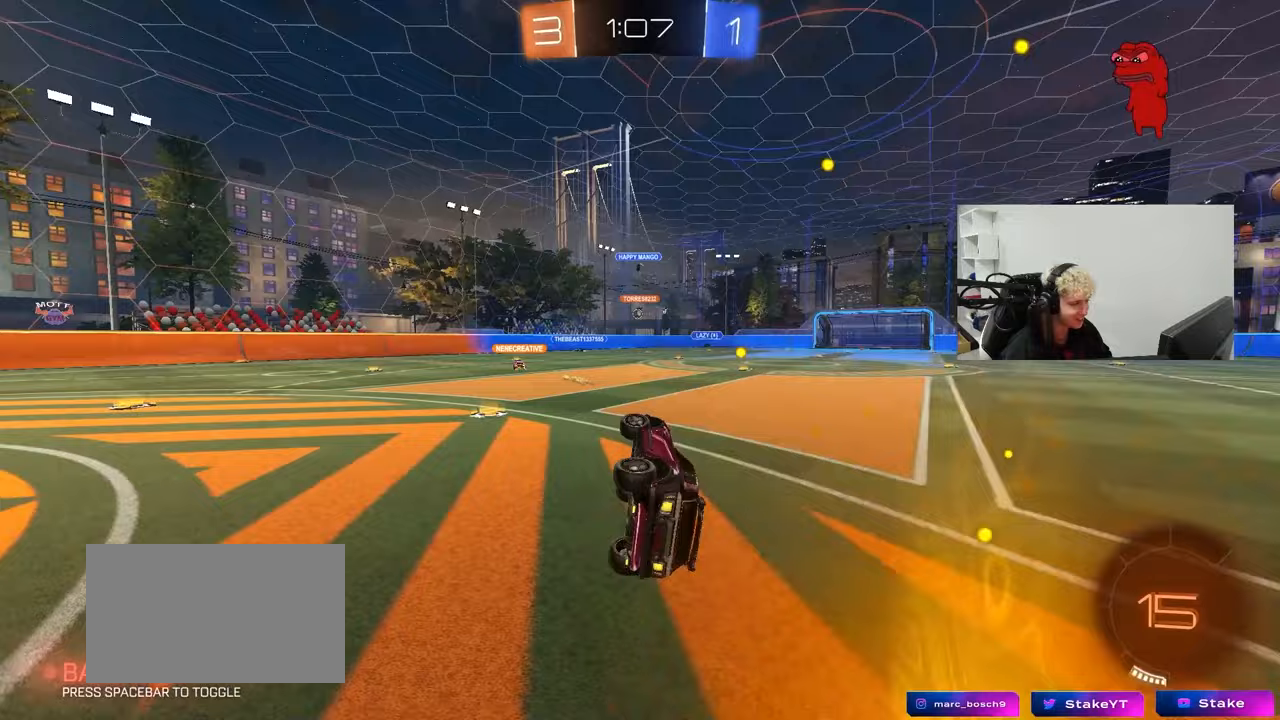
Gameplay with keyboard and mouse; each line is a JSON object with the keys and mouse buttons held at the frame after it. "events" lists presses ("down") and releases ("up") of "1", "2", "3", "4", "5", "a", "alt", "c", "caps_lock", "ctrl", "d", "e", "f", "g", "q", "r", "s", "shift", "space", "t", "tab", "v", "w", "x", "z", "mouse_left", "mouse_wheel" and "mouse_right" between this image and that frame as [ms after this image, input, new state], when the widget could be followed in between. "mouse_left", "mouse_wheel", "mouse_right" = the "left", "wheel", "right" buttons of the "mouse" list. No other keys are recorded. "wheel" means that the mouse wheel is clicked or scrolled. "mouse_move" is the direction in which the mouse moves at that frame (one of eight, or "still"), when it could be read.
{"keys": ["a", "w"], "mouse": [], "mouse_move": "still", "events": [[33, "s", "up"], [133, "shift", "up"], [217, "a", "up"], [367, "a", "down"], [367, "w", "down"]]}
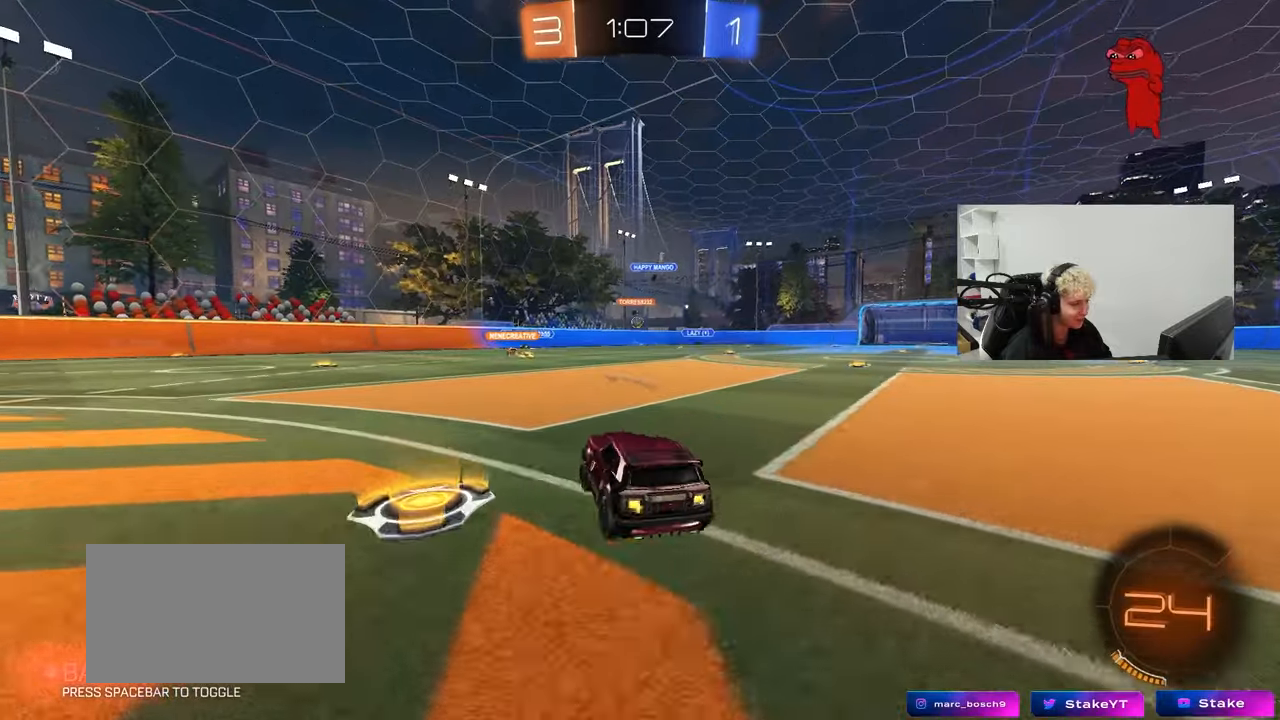
{"keys": ["a", "w"], "mouse": [], "mouse_move": "still", "events": [[150, "a", "up"], [433, "a", "down"]]}
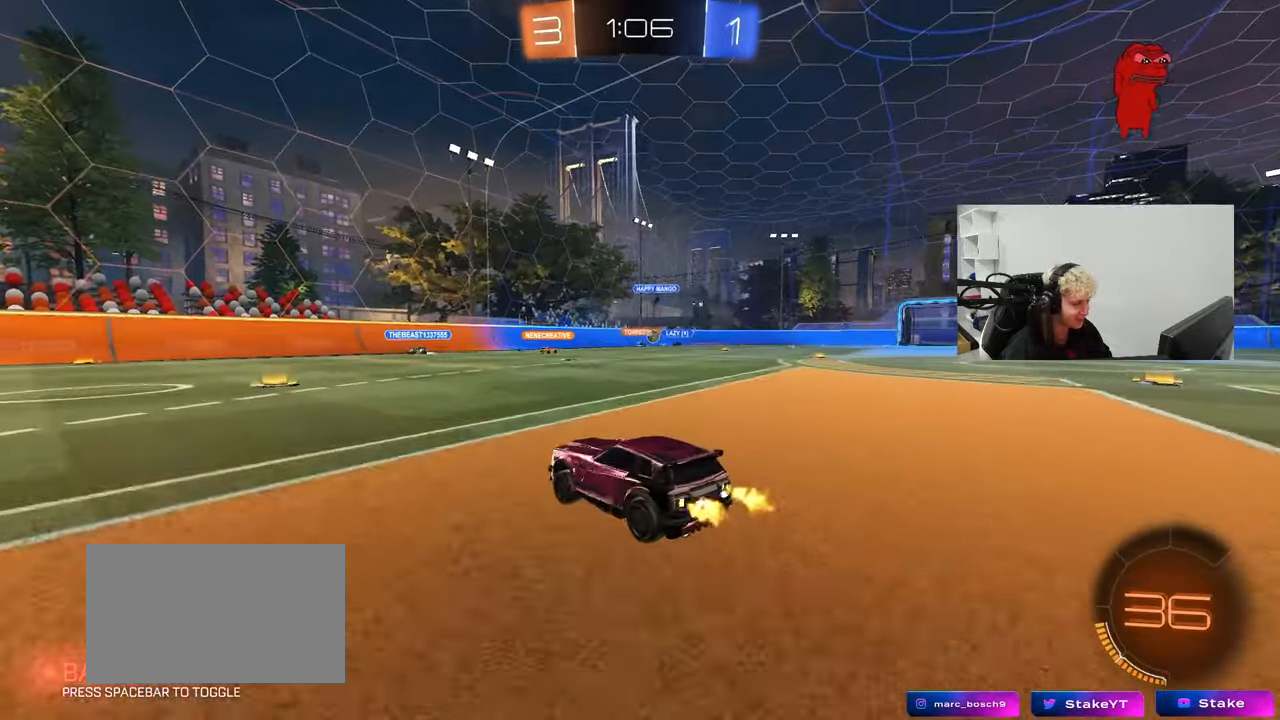
{"keys": ["d", "w"], "mouse": [], "mouse_move": "still", "events": [[117, "a", "up"], [117, "d", "down"], [250, "shift", "down"], [400, "shift", "up"]]}
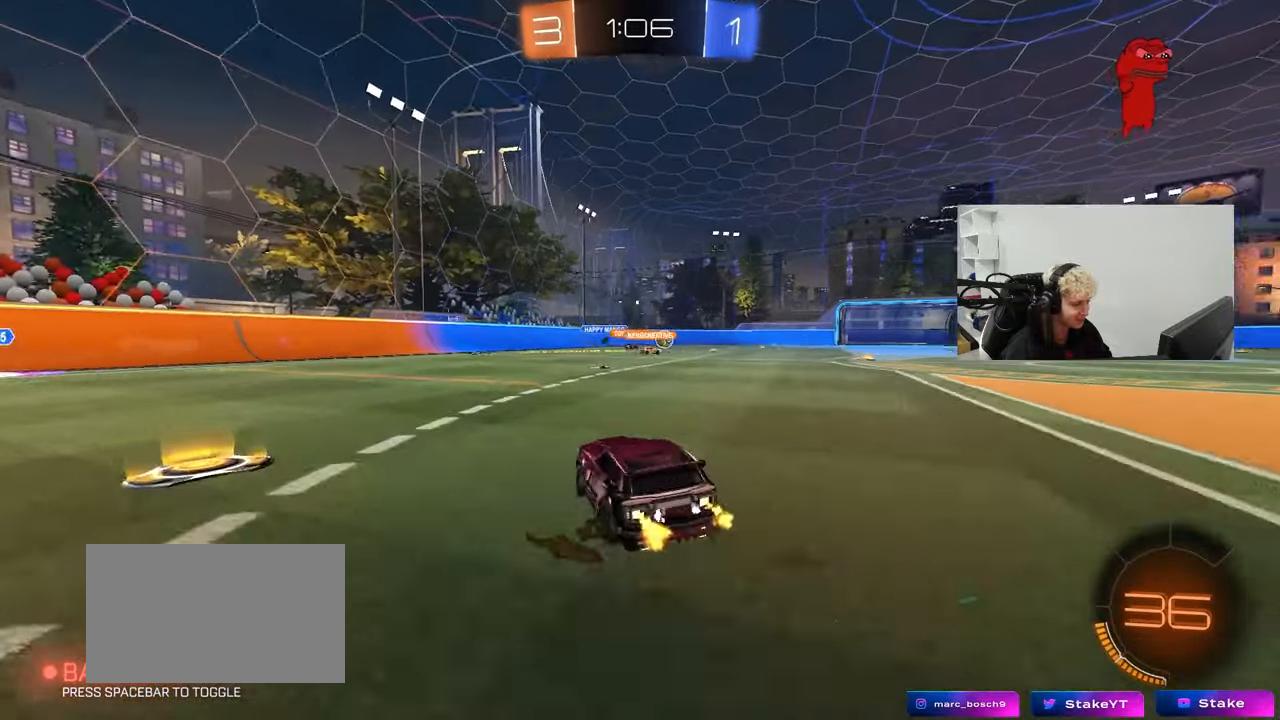
{"keys": ["w"], "mouse": [], "mouse_move": "still", "events": [[217, "d", "up"]]}
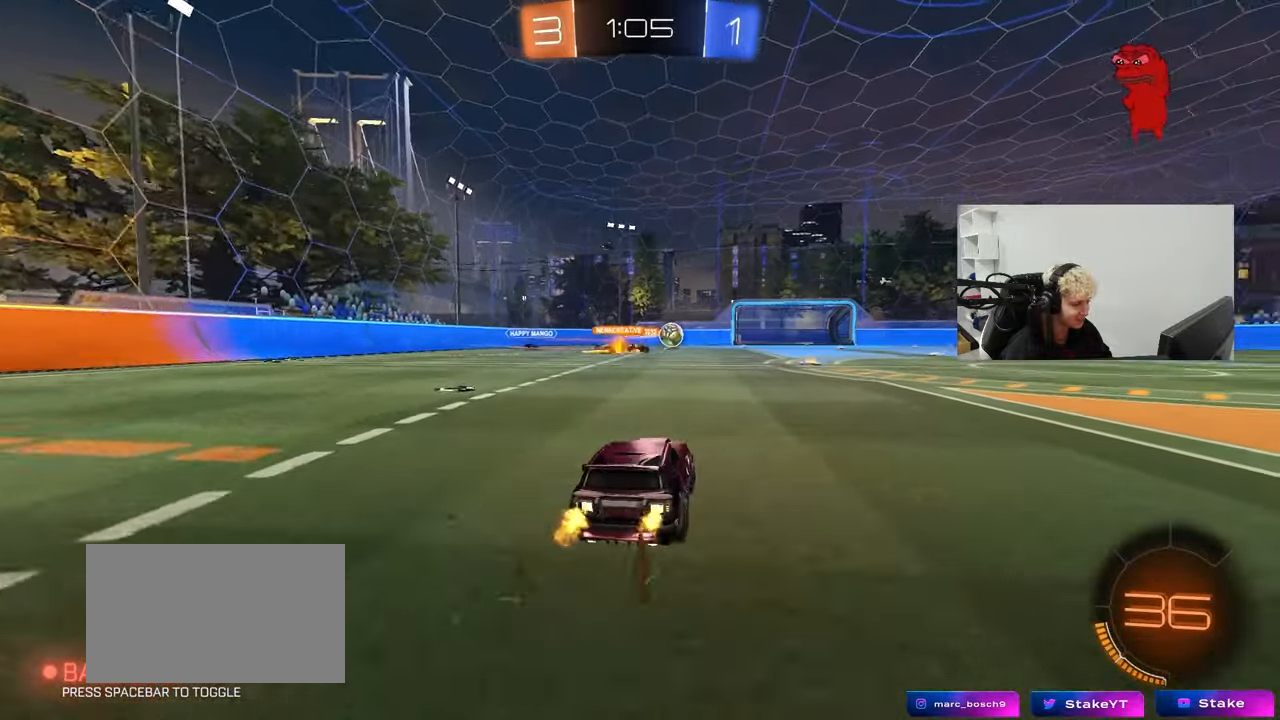
{"keys": ["w"], "mouse": ["left"], "mouse_move": "still", "events": [[50, "d", "down"], [433, "mouse_left", "down"], [467, "d", "up"]]}
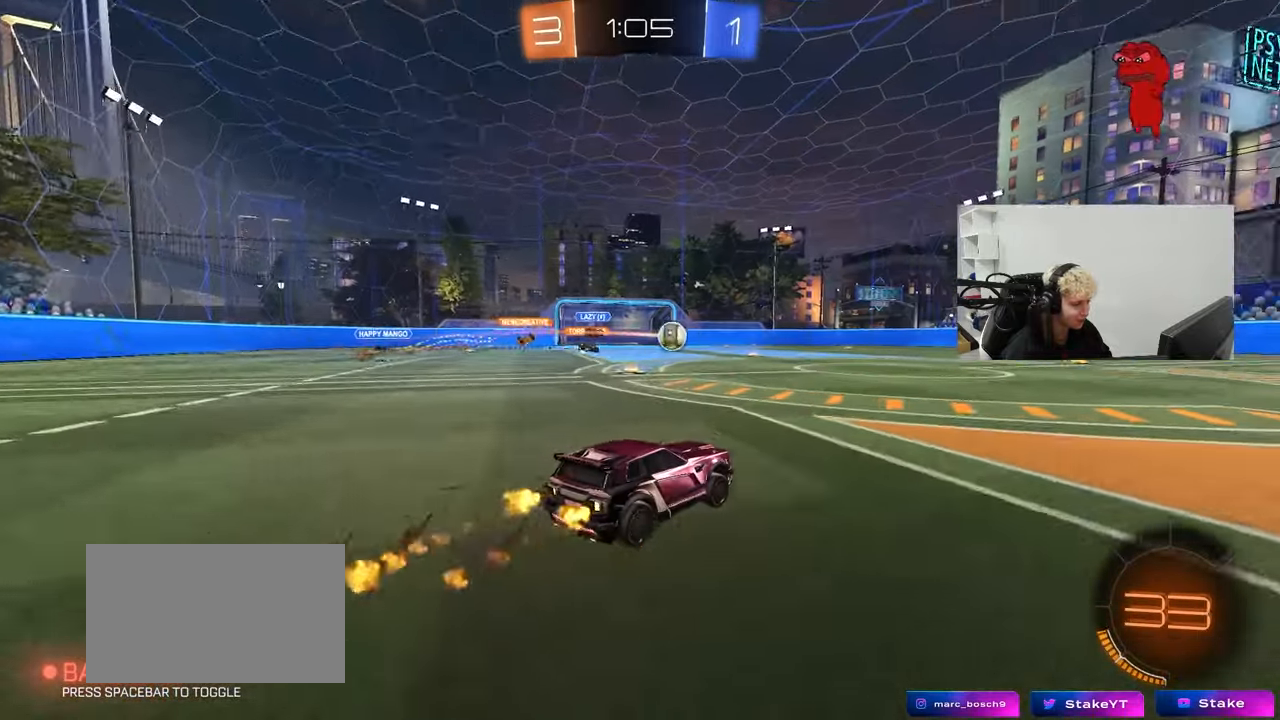
{"keys": ["d", "s", "shift"], "mouse": ["left"], "mouse_move": "up-right", "events": [[67, "mouse_right", "down"], [167, "d", "down"], [167, "mouse_right", "up"], [167, "shift", "down"], [217, "mouse_right", "down"], [250, "s", "down"], [250, "w", "up"], [400, "mouse_right", "up"]]}
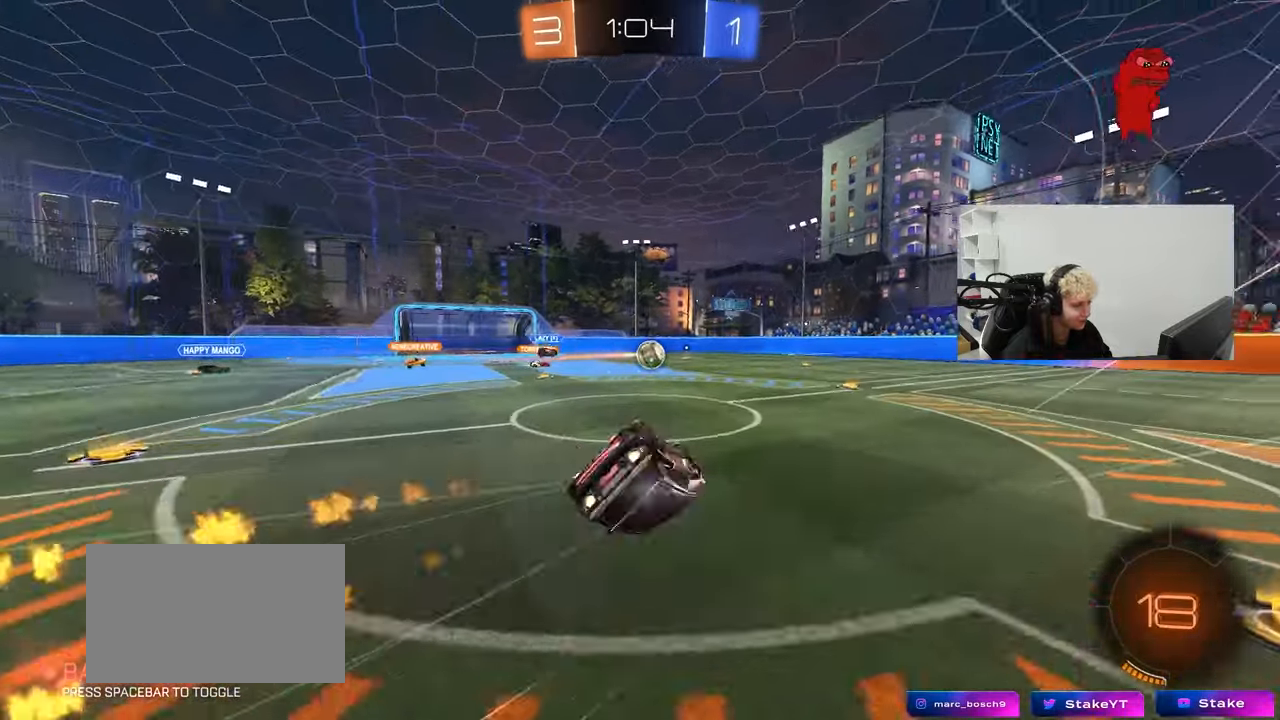
{"keys": ["d"], "mouse": [], "mouse_move": "still", "events": [[133, "s", "up"], [183, "mouse_left", "up"], [267, "s", "down"], [467, "s", "up"], [467, "shift", "up"]]}
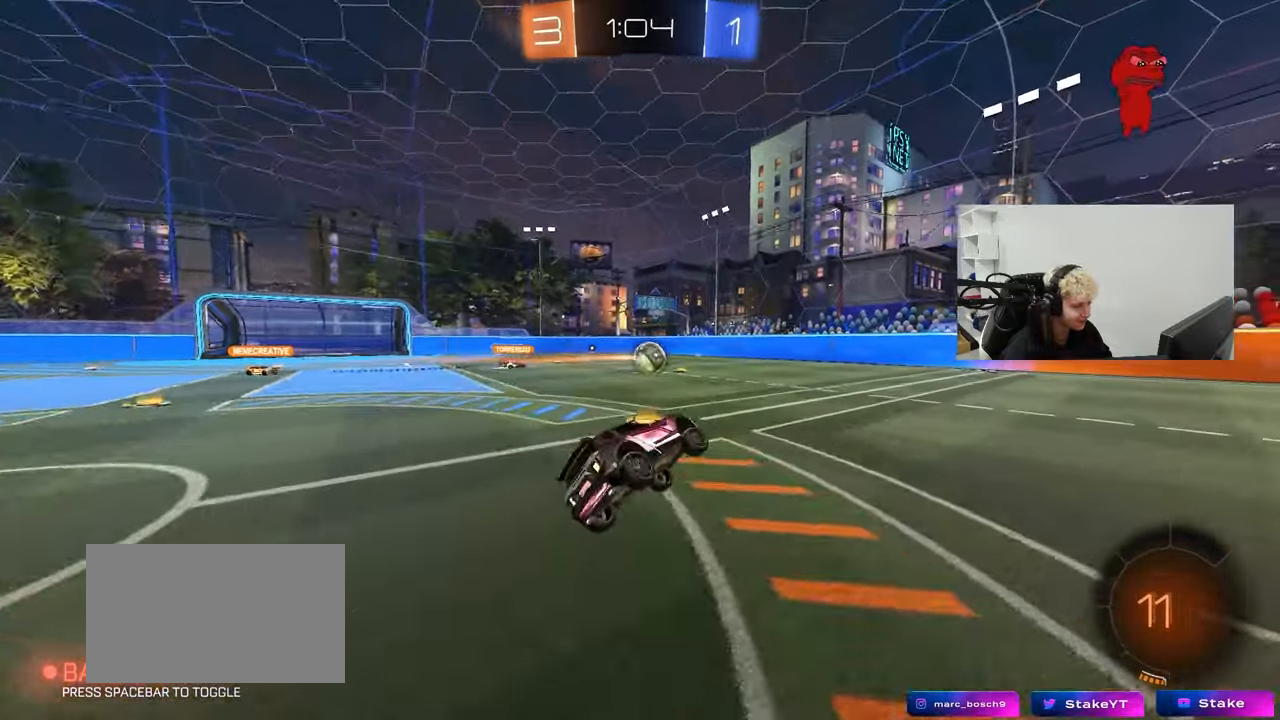
{"keys": ["w"], "mouse": [], "mouse_move": "still", "events": [[50, "d", "up"], [233, "w", "down"]]}
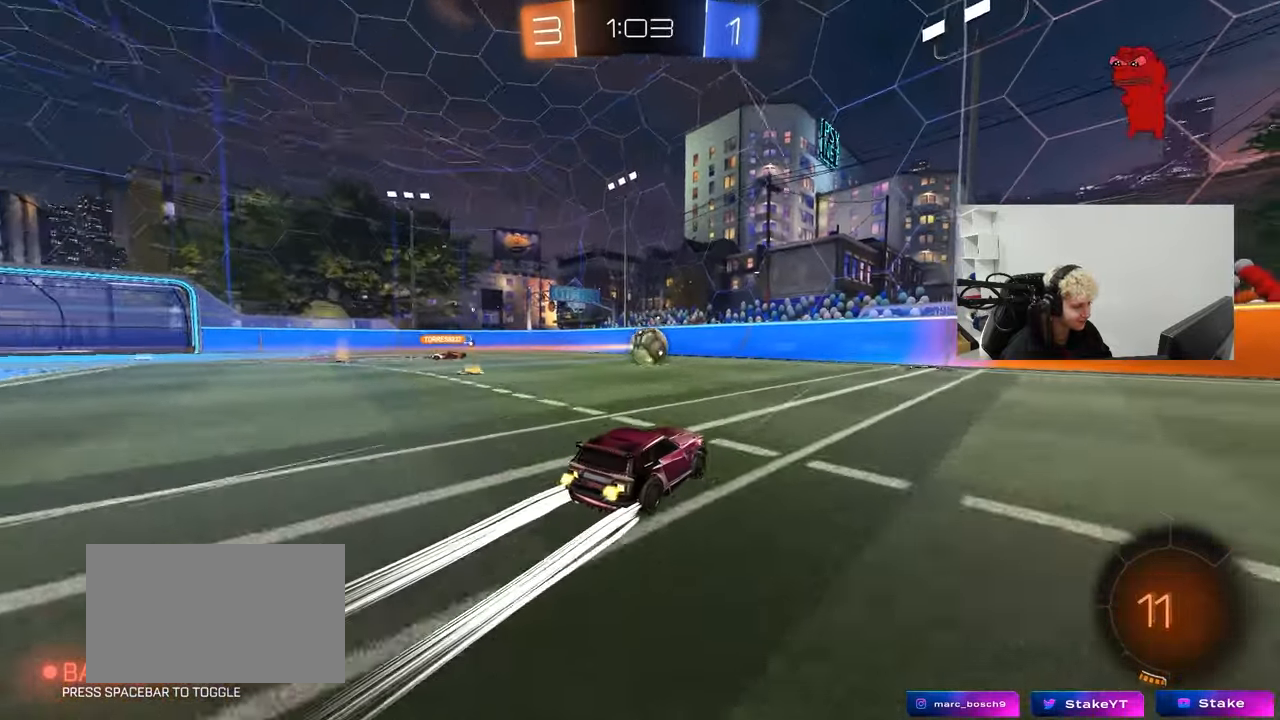
{"keys": ["a", "s", "shift"], "mouse": ["left", "right"], "mouse_move": "still", "events": [[67, "mouse_right", "down"], [117, "a", "down"], [117, "w", "up"], [167, "s", "down"], [167, "shift", "down"], [300, "a", "up"], [300, "shift", "up"], [350, "s", "up"], [450, "a", "down"], [450, "s", "down"], [450, "shift", "down"], [483, "mouse_left", "down"]]}
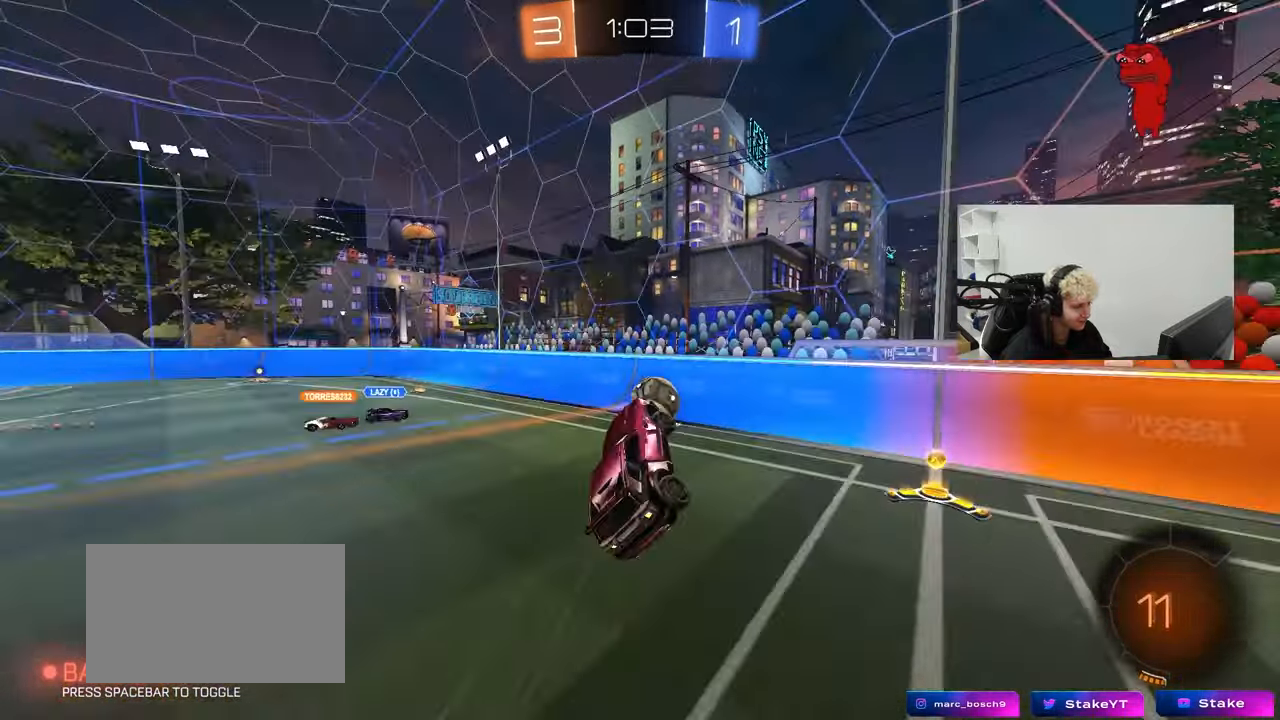
{"keys": ["a", "w"], "mouse": ["left"], "mouse_move": "still", "events": [[33, "s", "up"], [83, "mouse_right", "up"], [133, "shift", "up"], [217, "a", "up"], [267, "w", "down"], [367, "a", "down"]]}
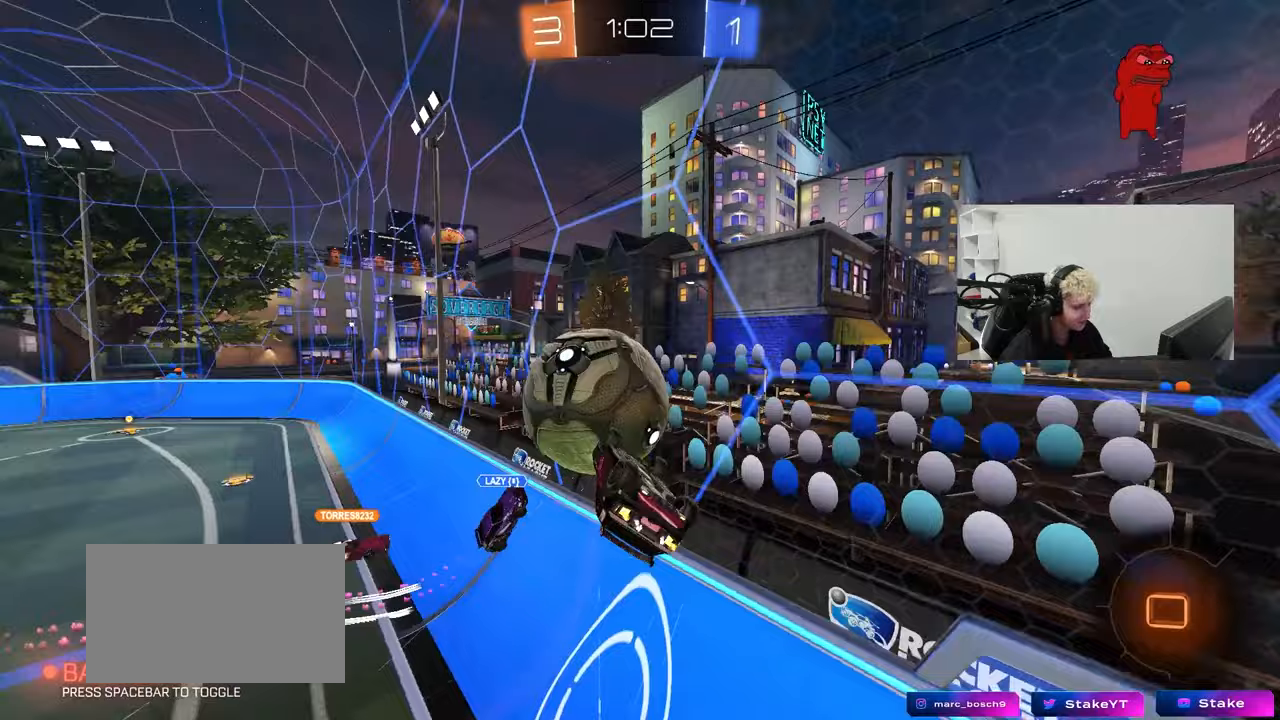
{"keys": ["a", "w"], "mouse": [], "mouse_move": "still", "events": [[100, "mouse_left", "up"]]}
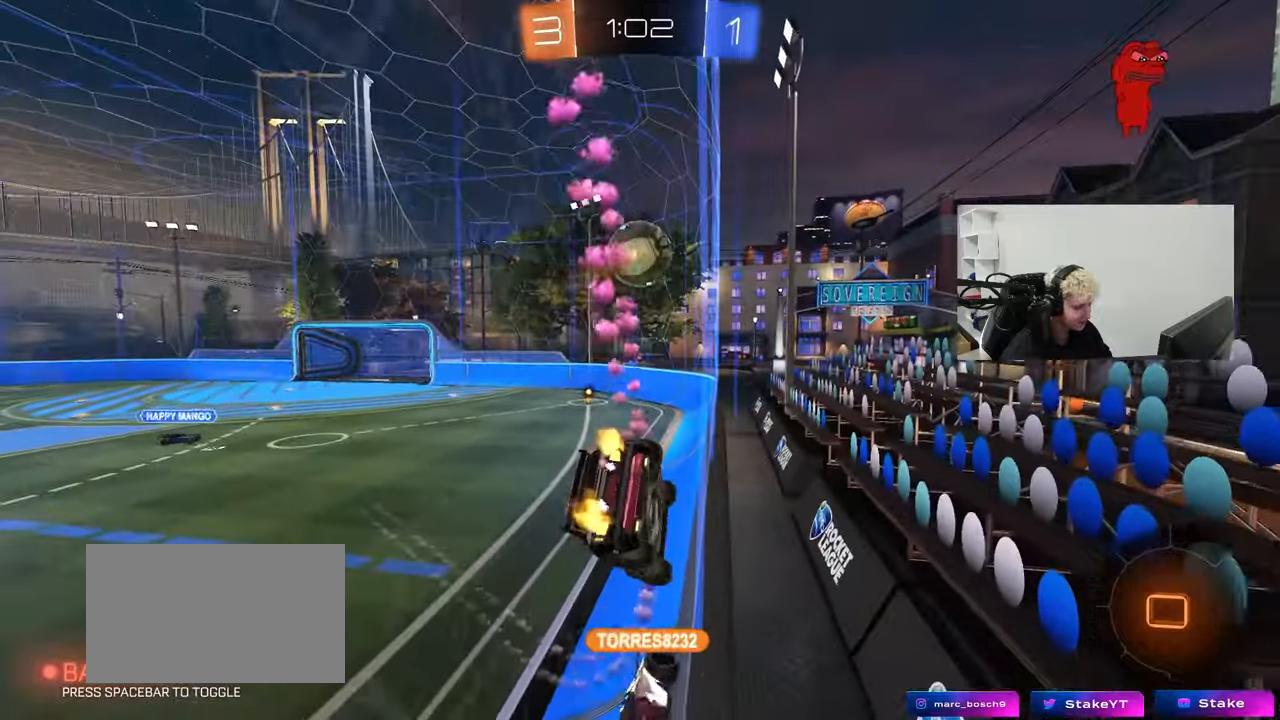
{"keys": [], "mouse": ["left", "right"], "mouse_move": "still", "events": [[17, "a", "up"], [67, "d", "down"], [350, "d", "up"], [400, "mouse_left", "down"], [400, "w", "up"], [450, "mouse_right", "down"]]}
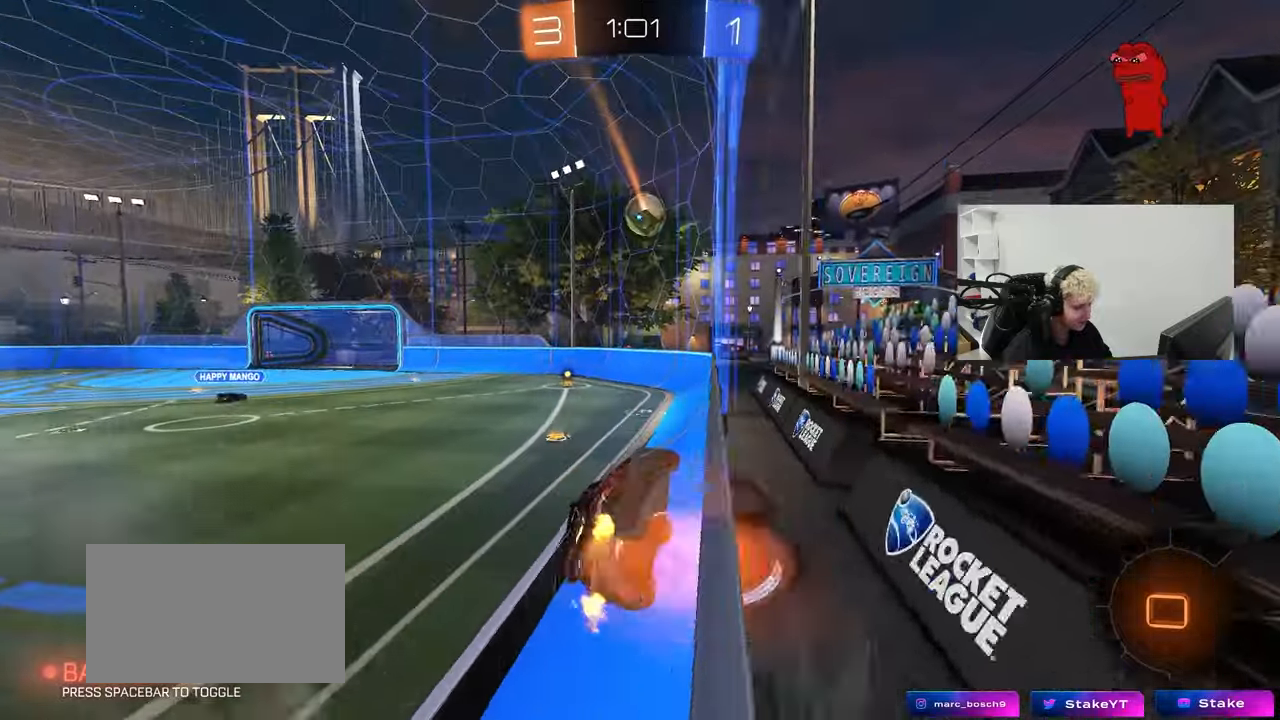
{"keys": ["w"], "mouse": ["left", "right"], "mouse_move": "still", "events": [[33, "d", "down"], [33, "s", "down"], [33, "shift", "down"], [83, "mouse_right", "up"], [183, "mouse_left", "up"], [217, "d", "up"], [217, "s", "up"], [217, "shift", "up"], [267, "a", "down"], [367, "a", "up"], [417, "w", "down"], [450, "mouse_left", "down"], [450, "mouse_right", "down"]]}
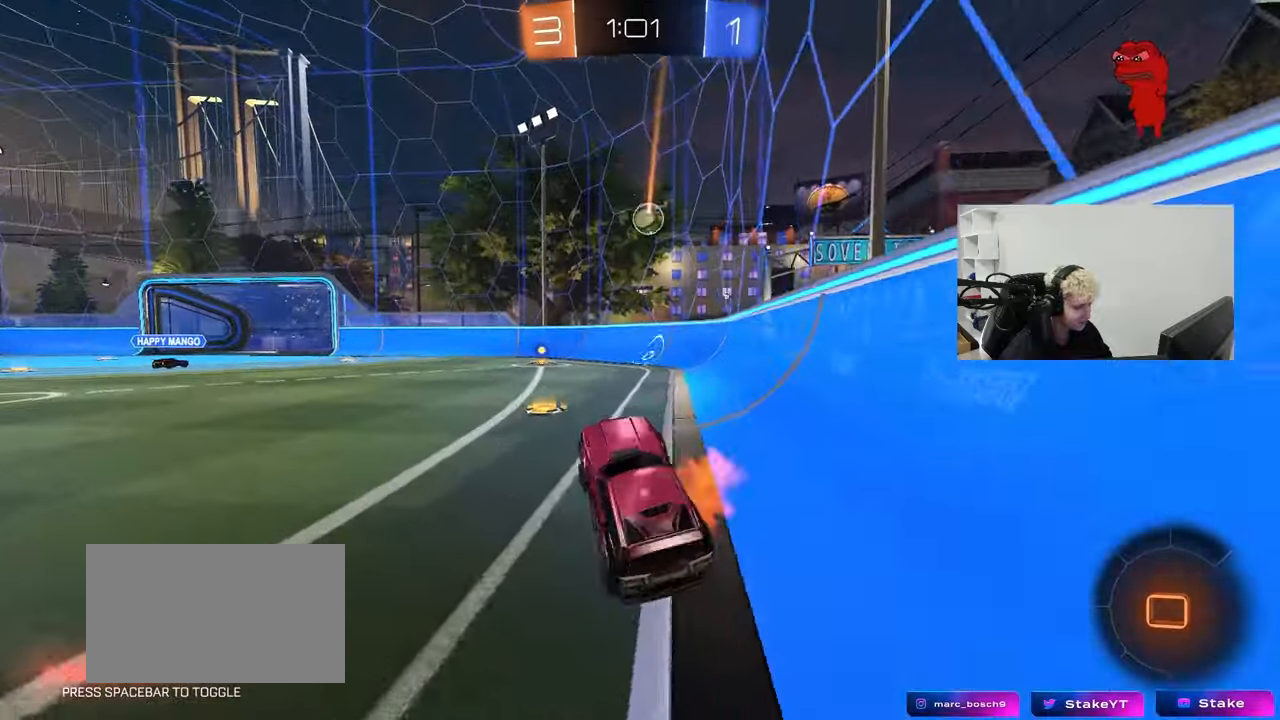
{"keys": ["w"], "mouse": ["left"], "mouse_move": "still", "events": [[150, "mouse_right", "up"], [200, "d", "down"], [233, "d", "up"]]}
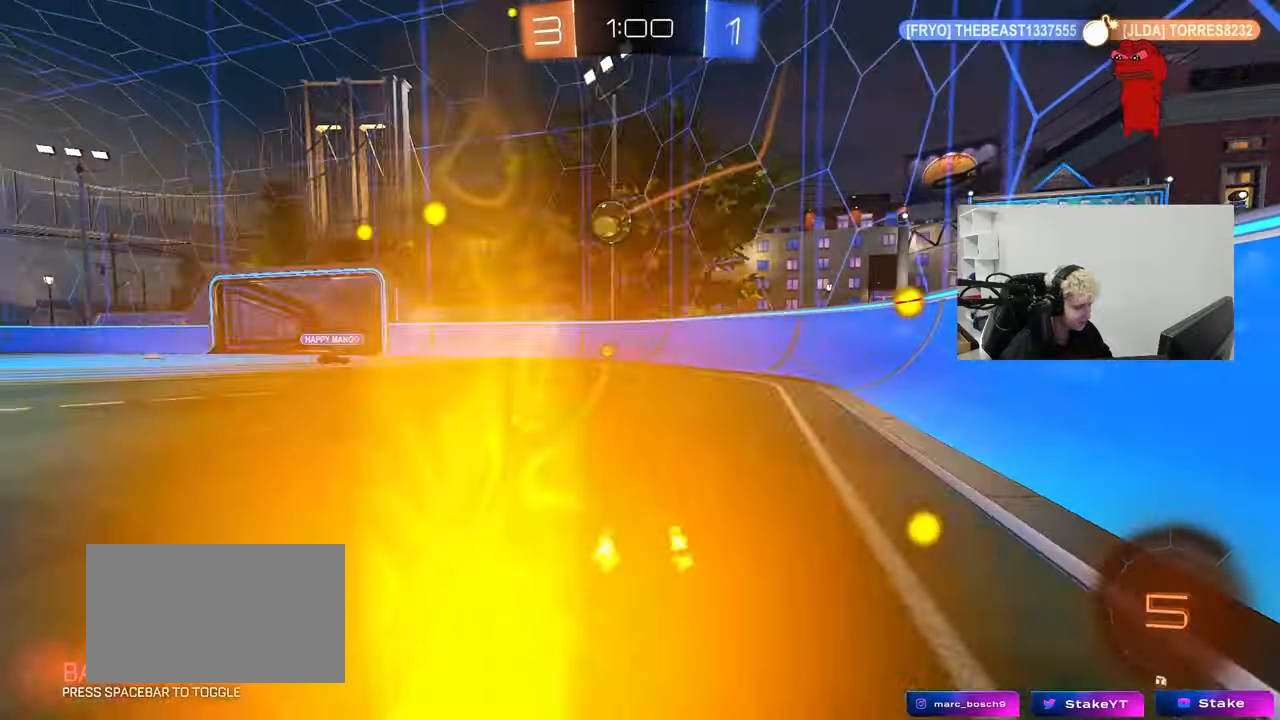
{"keys": ["w"], "mouse": [], "mouse_move": "still", "events": [[17, "a", "down"], [117, "a", "up"], [483, "mouse_left", "up"]]}
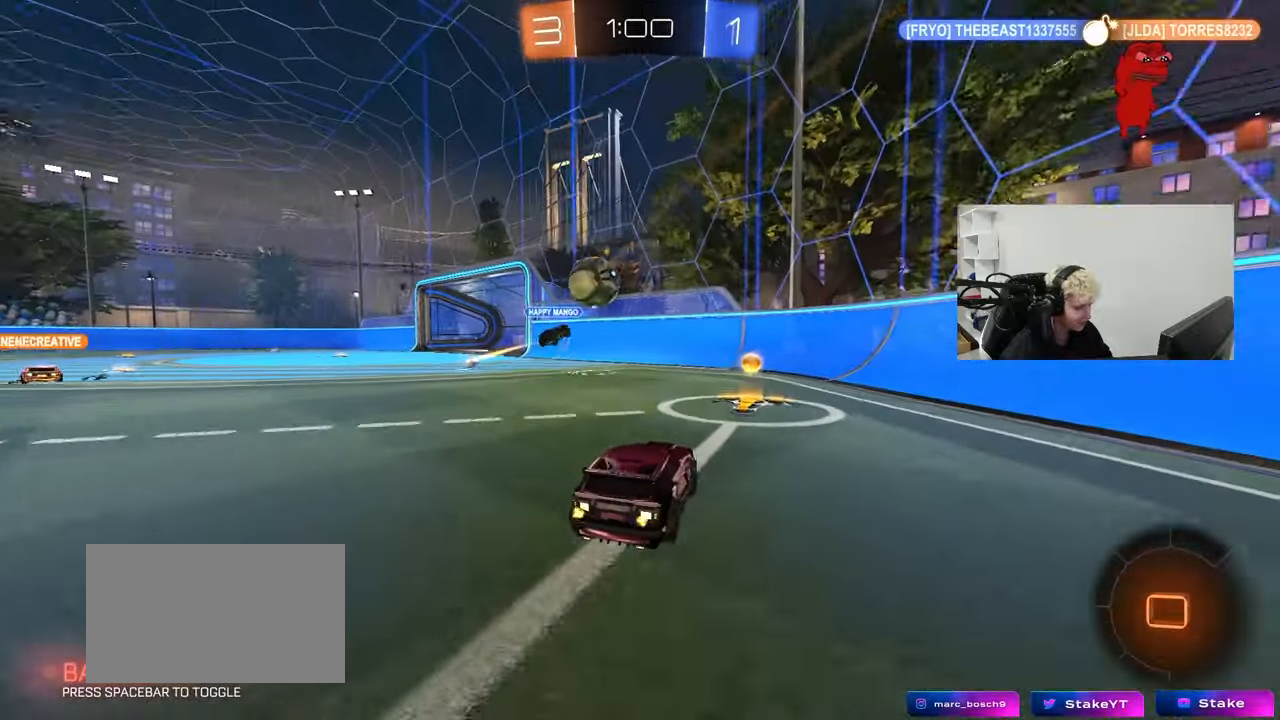
{"keys": ["a", "w"], "mouse": [], "mouse_move": "still", "events": [[83, "a", "down"], [83, "mouse_left", "down"], [183, "a", "up"], [417, "a", "down"], [417, "mouse_left", "up"]]}
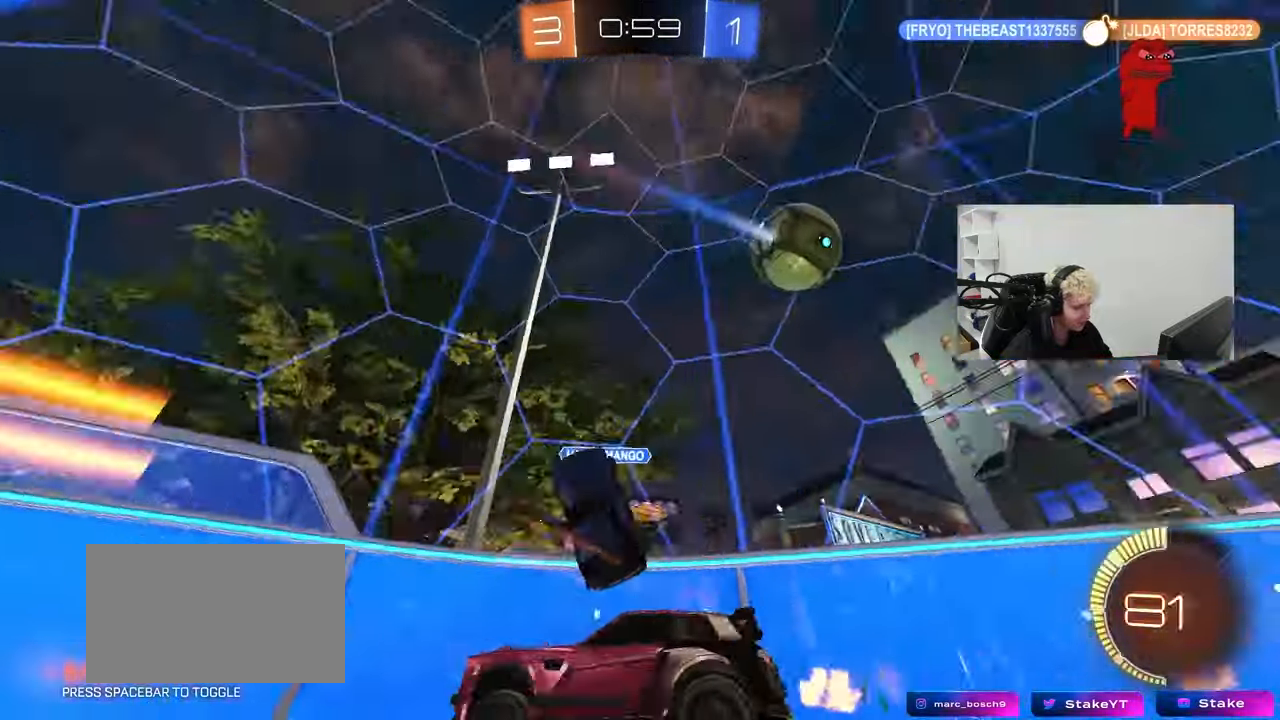
{"keys": ["a", "w"], "mouse": [], "mouse_move": "still", "events": [[50, "shift", "down"], [150, "shift", "up"]]}
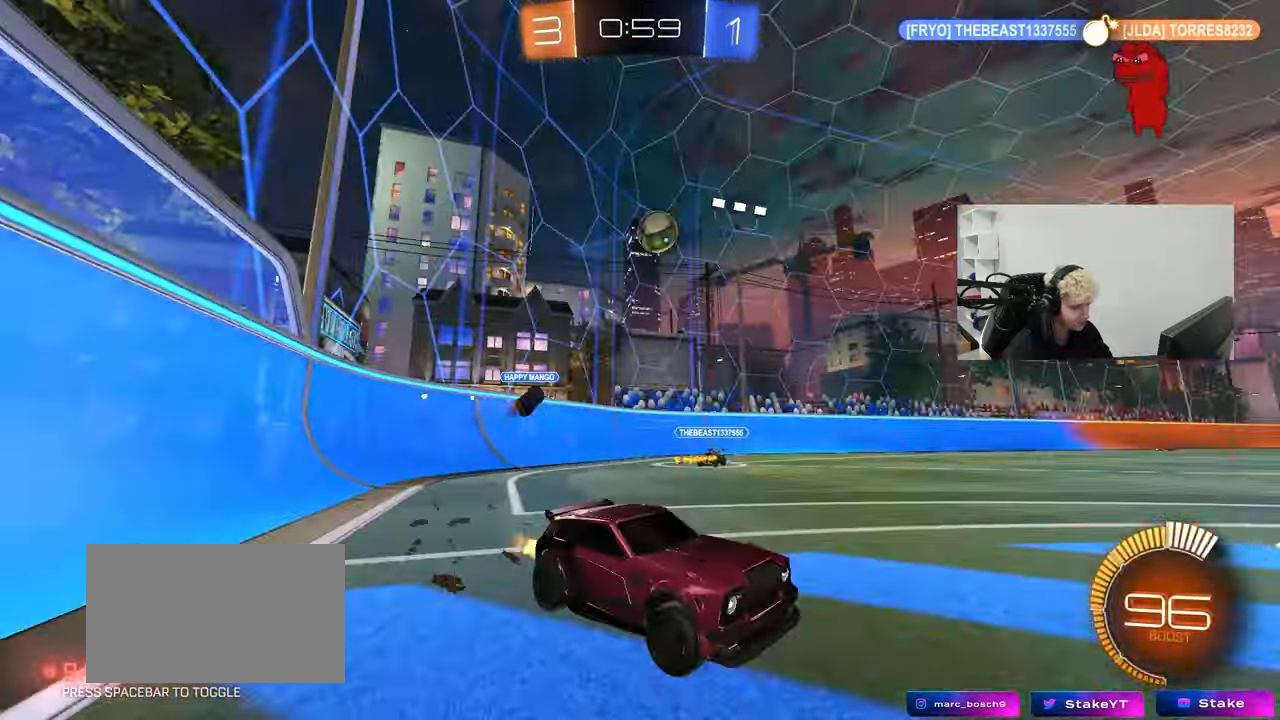
{"keys": ["a", "s", "shift"], "mouse": ["left"], "mouse_move": "up", "events": [[17, "a", "up"], [17, "mouse_left", "down"], [17, "mouse_right", "down"], [117, "a", "down"], [117, "shift", "down"], [167, "mouse_right", "up"], [200, "mouse_right", "down"], [250, "s", "down"], [250, "w", "up"], [300, "space", "down"], [400, "mouse_right", "up"], [483, "space", "up"]]}
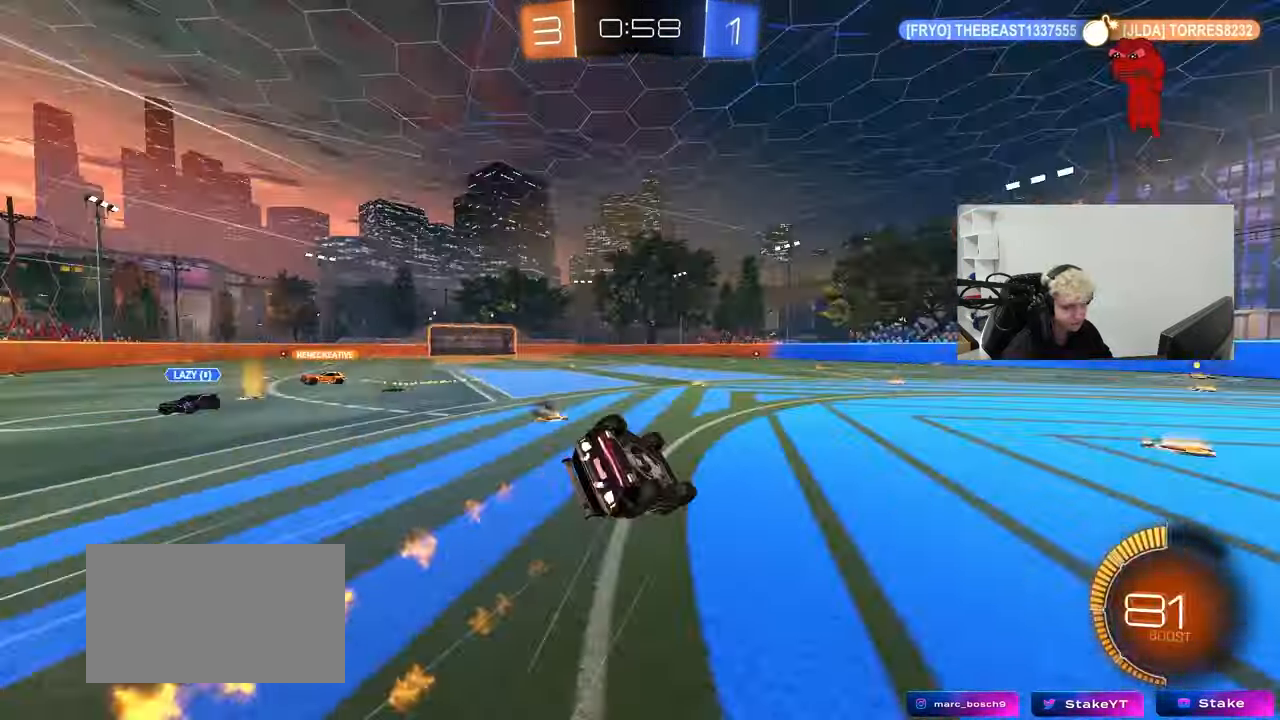
{"keys": [], "mouse": [], "mouse_move": "still", "events": [[33, "mouse_left", "up"], [83, "s", "up"], [183, "s", "down"], [233, "space", "down"], [367, "space", "up"], [417, "shift", "up"], [450, "s", "up"], [500, "a", "up"]]}
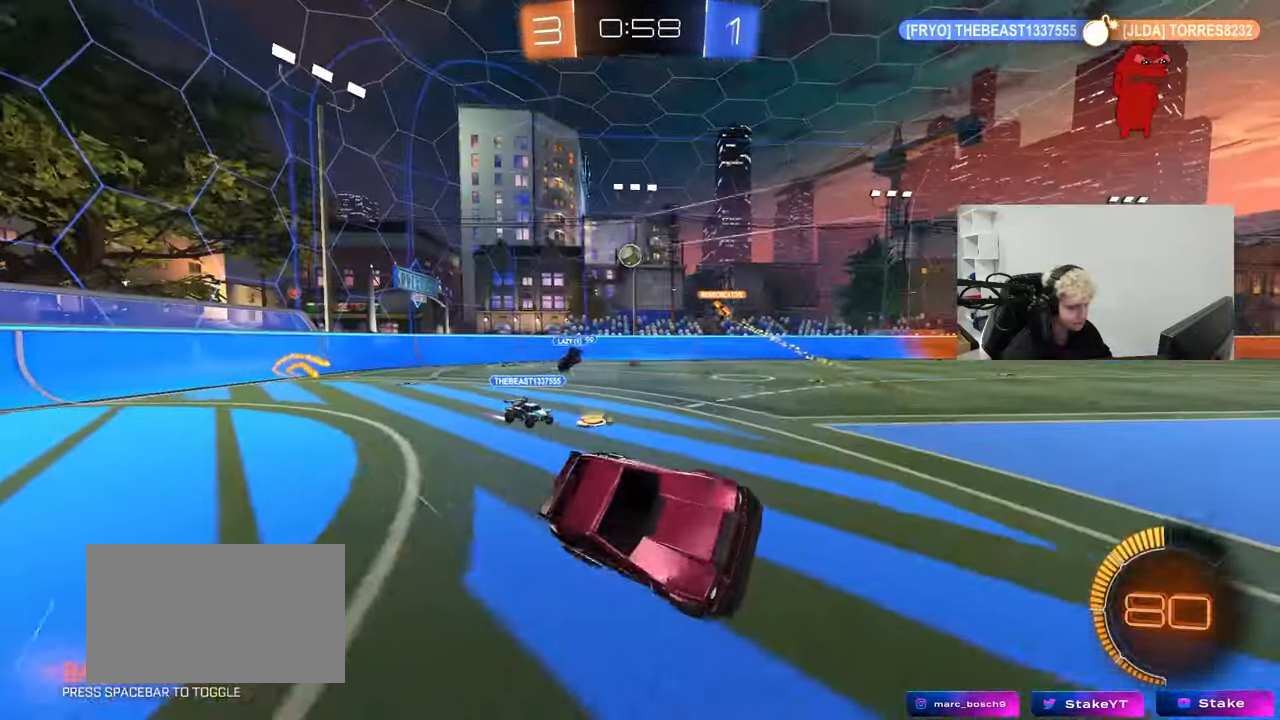
{"keys": ["a", "w"], "mouse": [], "mouse_move": "still", "events": [[200, "w", "down"], [233, "a", "down"]]}
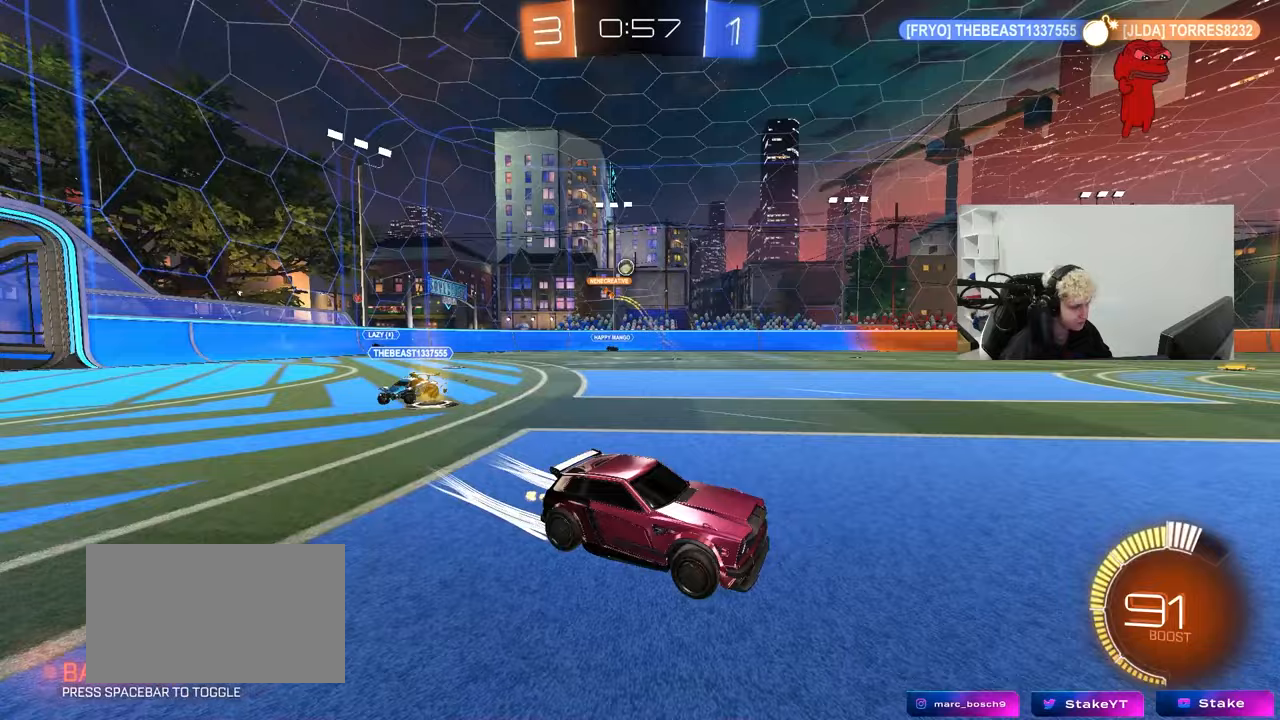
{"keys": ["a", "shift", "w"], "mouse": [], "mouse_move": "still", "events": [[67, "a", "up"], [200, "a", "down"], [300, "shift", "down"]]}
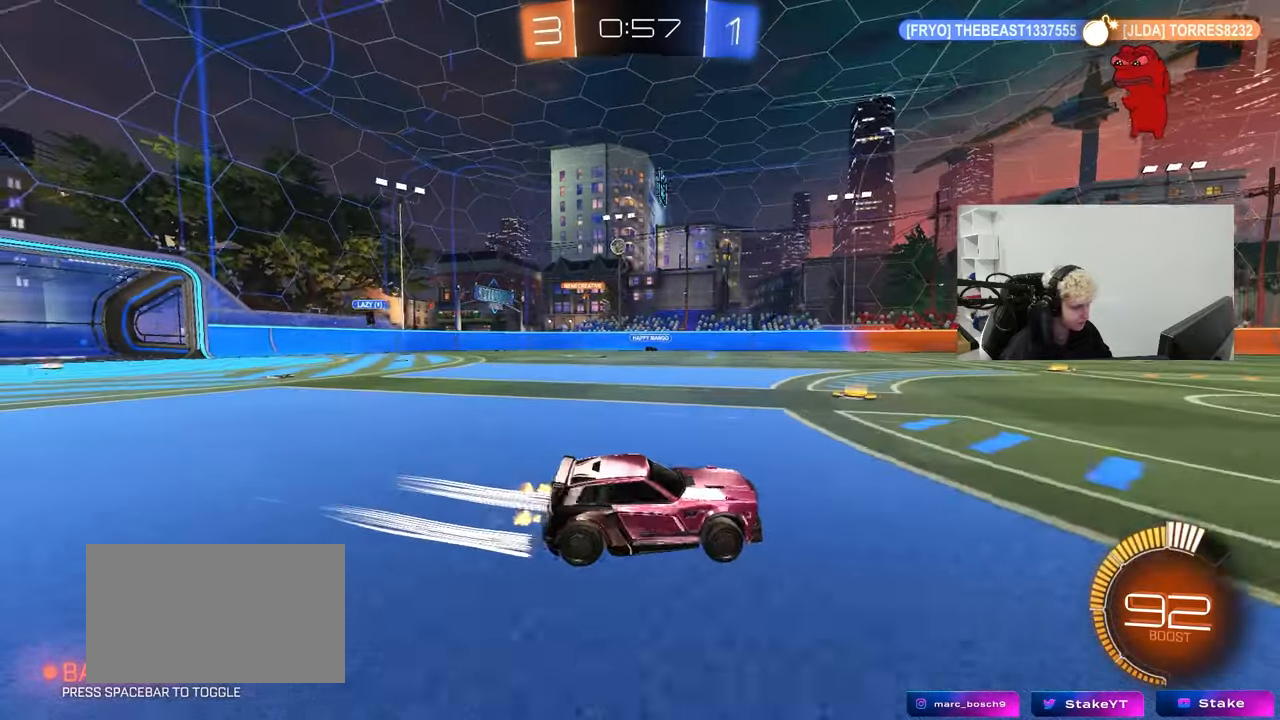
{"keys": ["a", "w"], "mouse": [], "mouse_move": "still", "events": [[33, "shift", "up"]]}
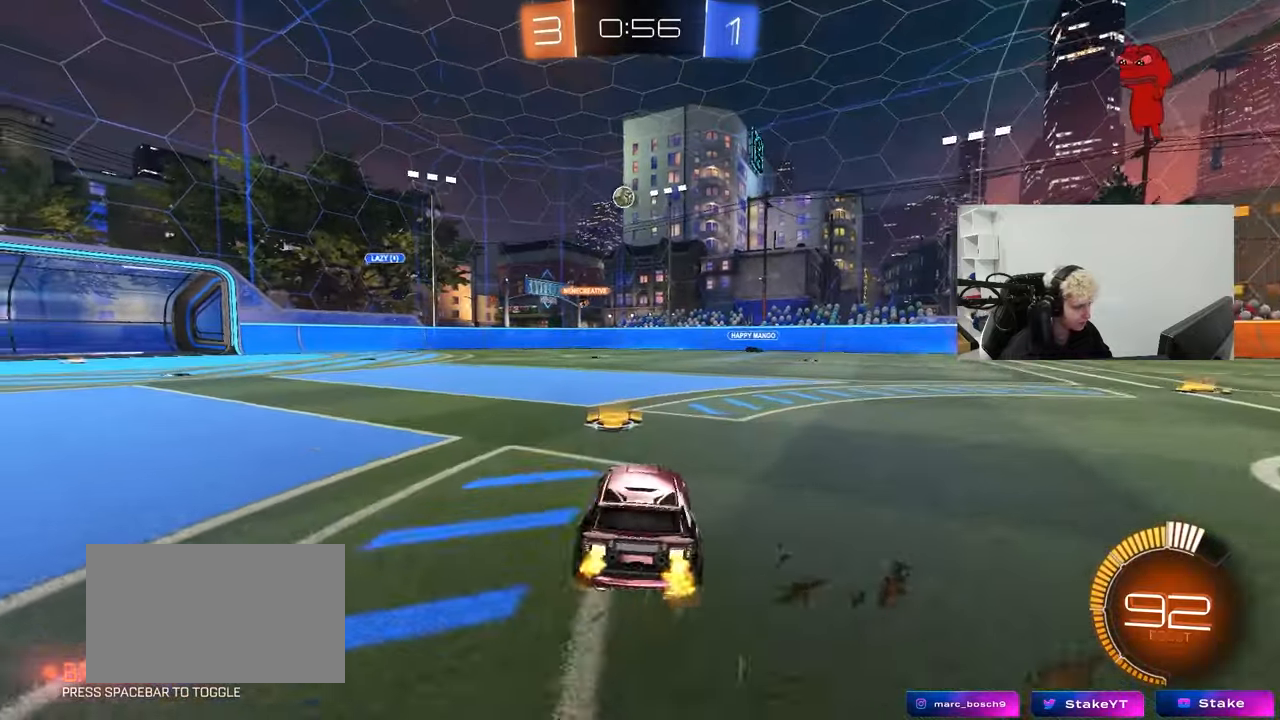
{"keys": [], "mouse": ["left", "right"], "mouse_move": "still", "events": [[50, "mouse_left", "down"], [200, "mouse_right", "down"], [200, "w", "up"], [233, "a", "up"], [233, "d", "down"], [233, "s", "down"], [433, "d", "up"], [433, "s", "up"]]}
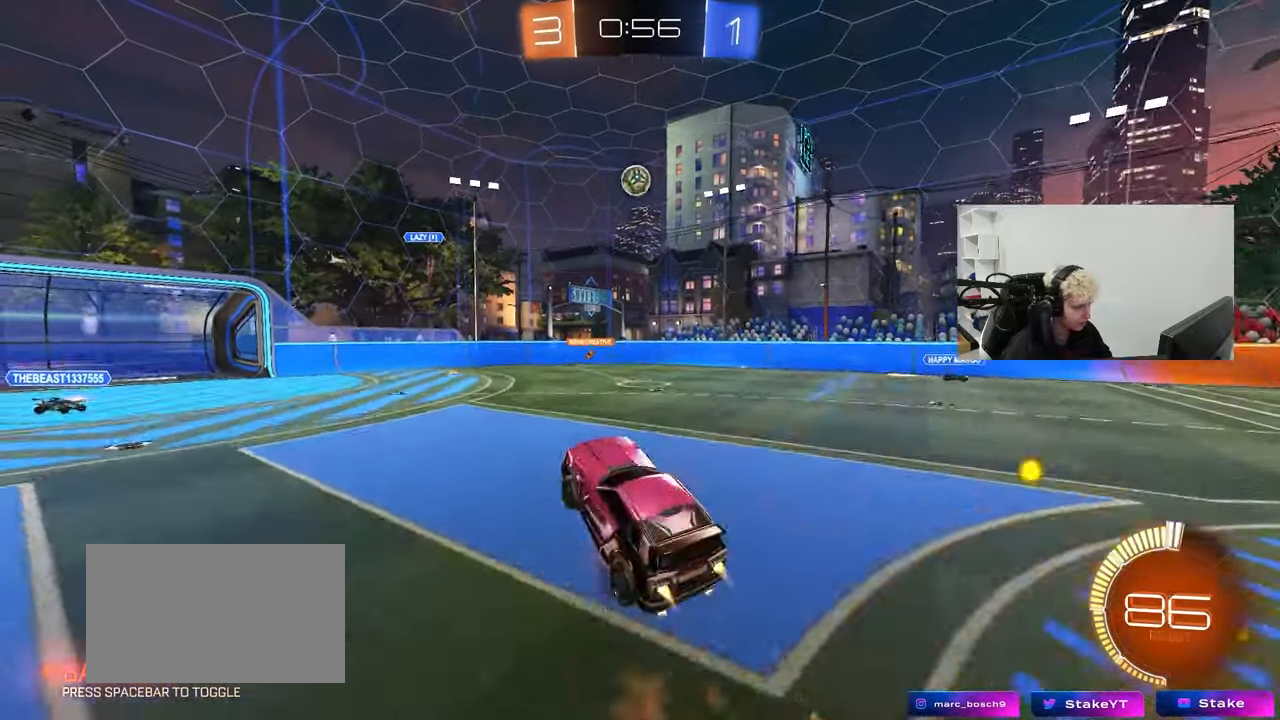
{"keys": ["a", "w"], "mouse": ["left"], "mouse_move": "still", "events": [[17, "d", "down"], [17, "s", "down"], [117, "s", "up"], [117, "shift", "down"], [167, "d", "up"], [217, "a", "down"], [217, "mouse_right", "up"], [217, "w", "down"], [300, "a", "up"], [300, "d", "down"], [300, "shift", "up"], [450, "a", "down"], [483, "d", "up"]]}
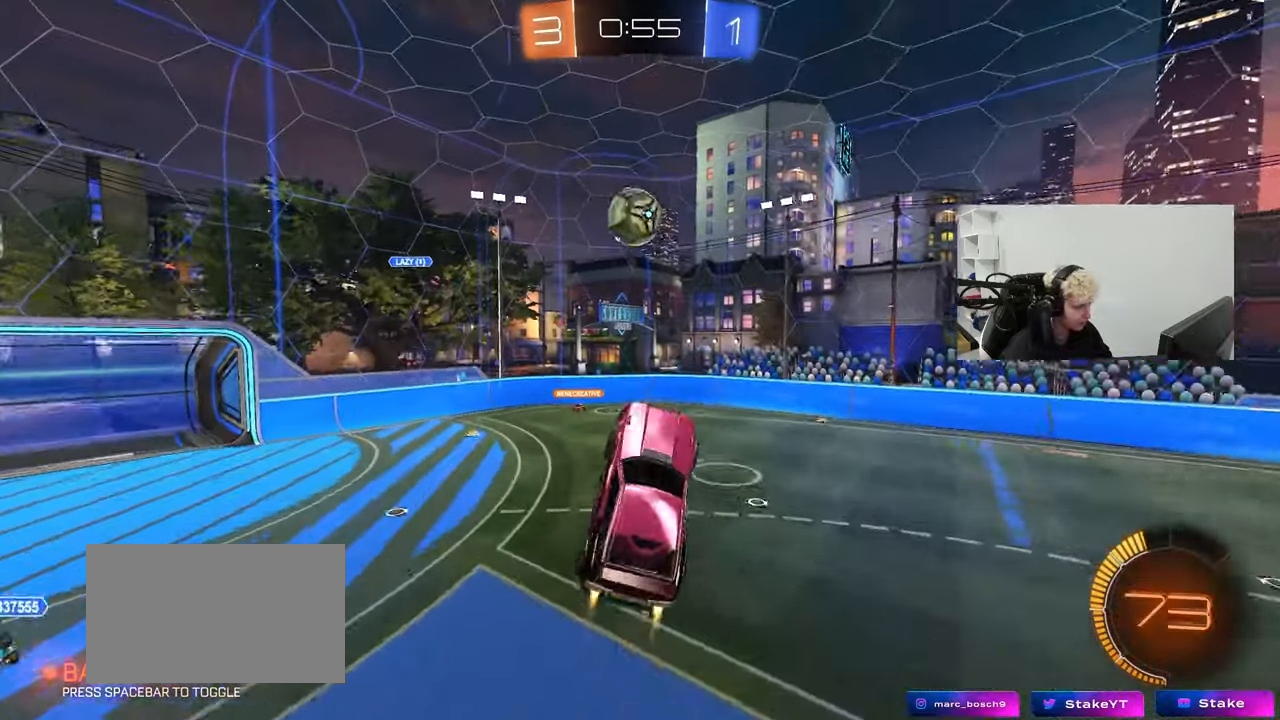
{"keys": ["a", "shift", "w"], "mouse": ["left"], "mouse_move": "still", "events": [[83, "w", "up"], [183, "w", "down"], [267, "shift", "down"]]}
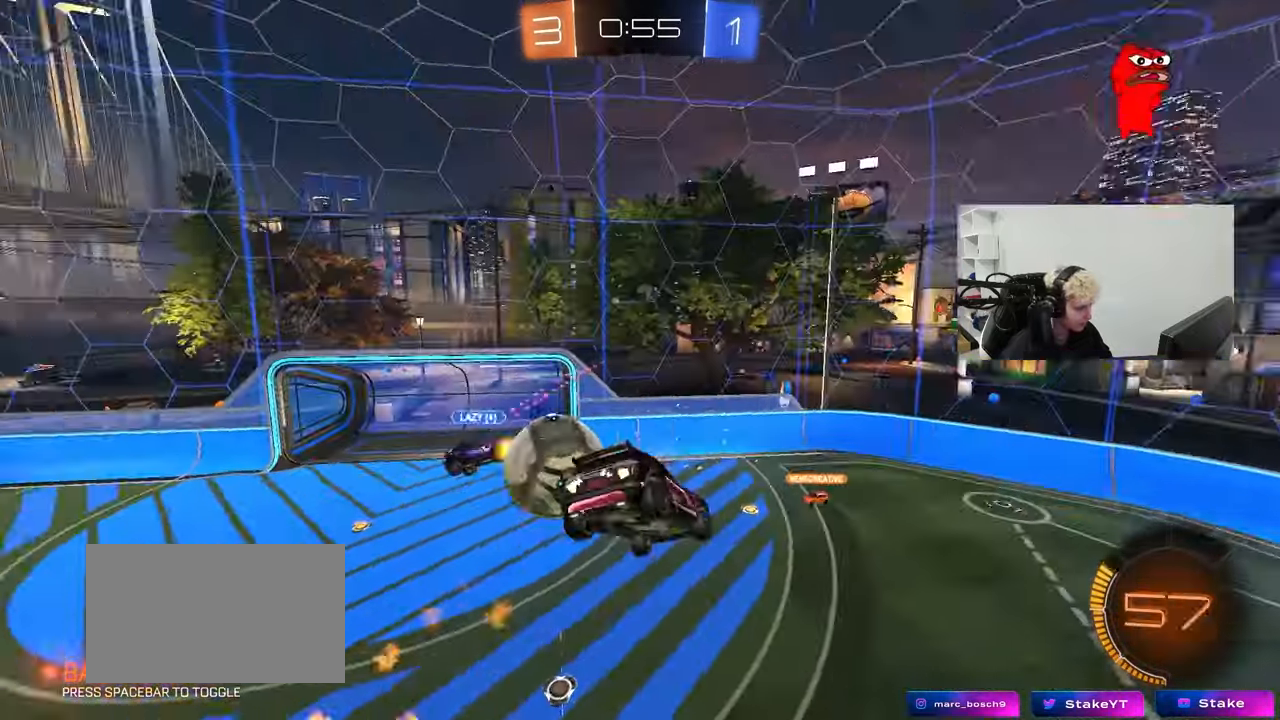
{"keys": ["a", "shift"], "mouse": [], "mouse_move": "still", "events": [[50, "w", "up"], [200, "mouse_left", "up"], [200, "s", "down"], [333, "shift", "up"], [383, "s", "up"], [383, "shift", "down"]]}
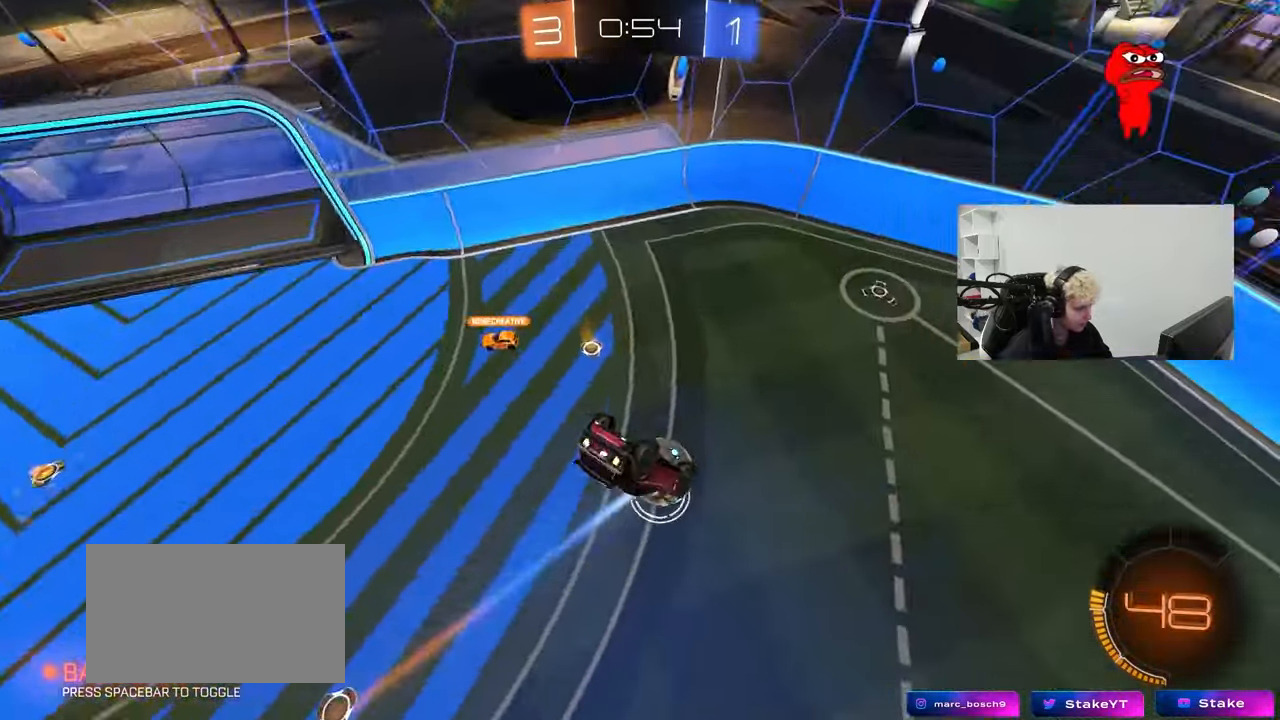
{"keys": ["d", "shift"], "mouse": ["left"], "mouse_move": "still", "events": [[67, "shift", "up"], [250, "s", "down"], [300, "mouse_left", "down"], [350, "a", "up"], [400, "d", "down"], [400, "s", "up"], [483, "shift", "down"]]}
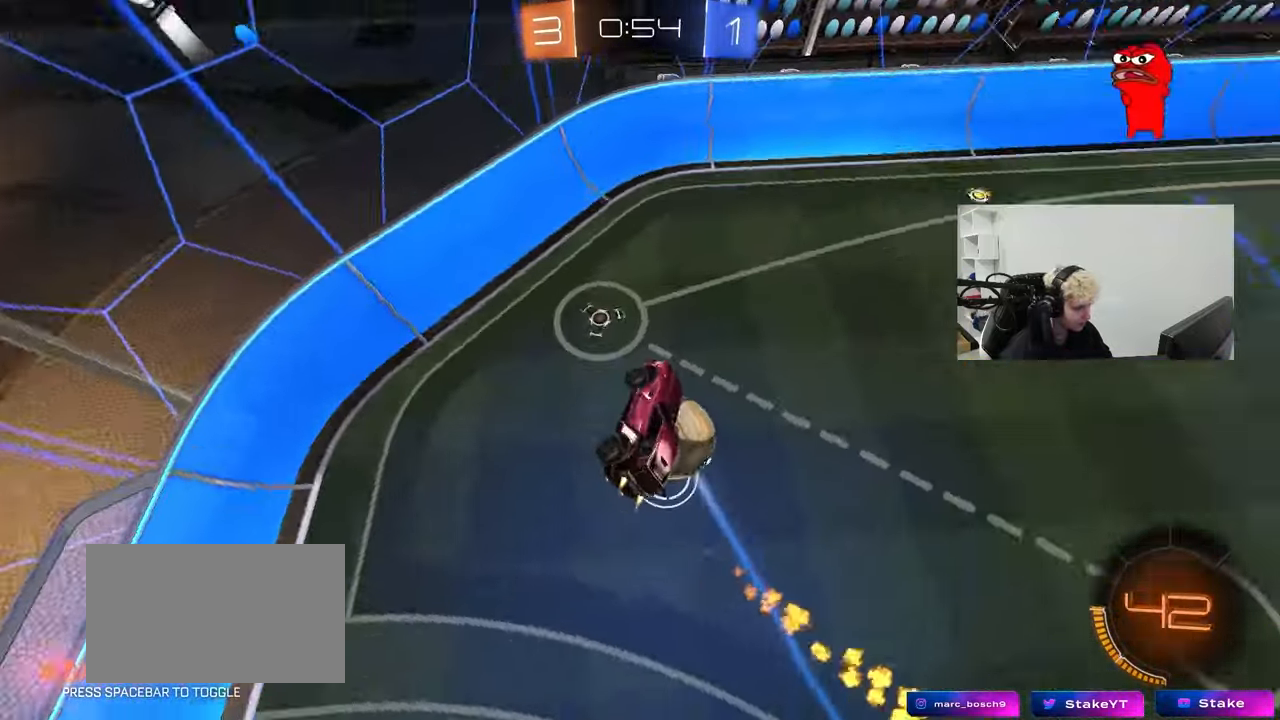
{"keys": ["a"], "mouse": ["left"], "mouse_move": "still", "events": [[83, "shift", "up"], [217, "d", "up"], [267, "w", "down"], [317, "d", "down"], [467, "d", "up"], [467, "w", "up"], [500, "a", "down"]]}
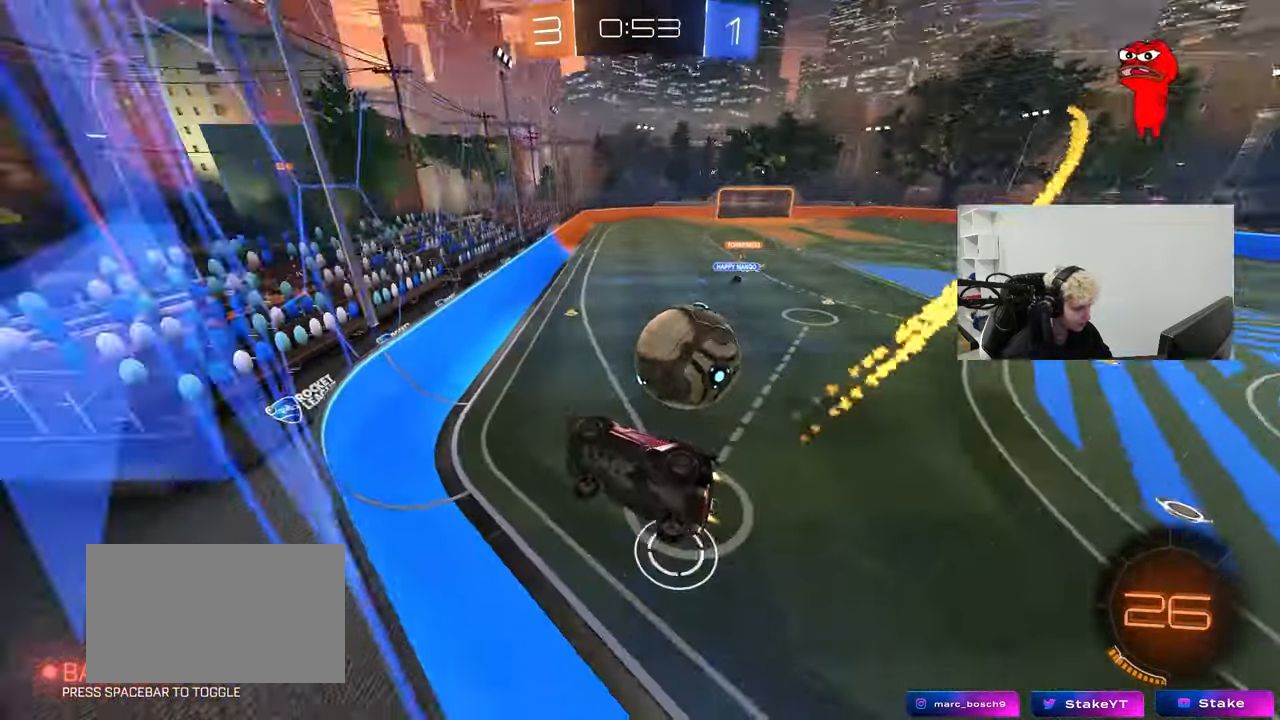
{"keys": ["d", "w"], "mouse": ["left"], "mouse_move": "still", "events": [[50, "w", "down"], [200, "a", "up"], [283, "a", "down"], [283, "mouse_left", "up"], [333, "a", "up"], [333, "d", "down"], [383, "mouse_left", "down"]]}
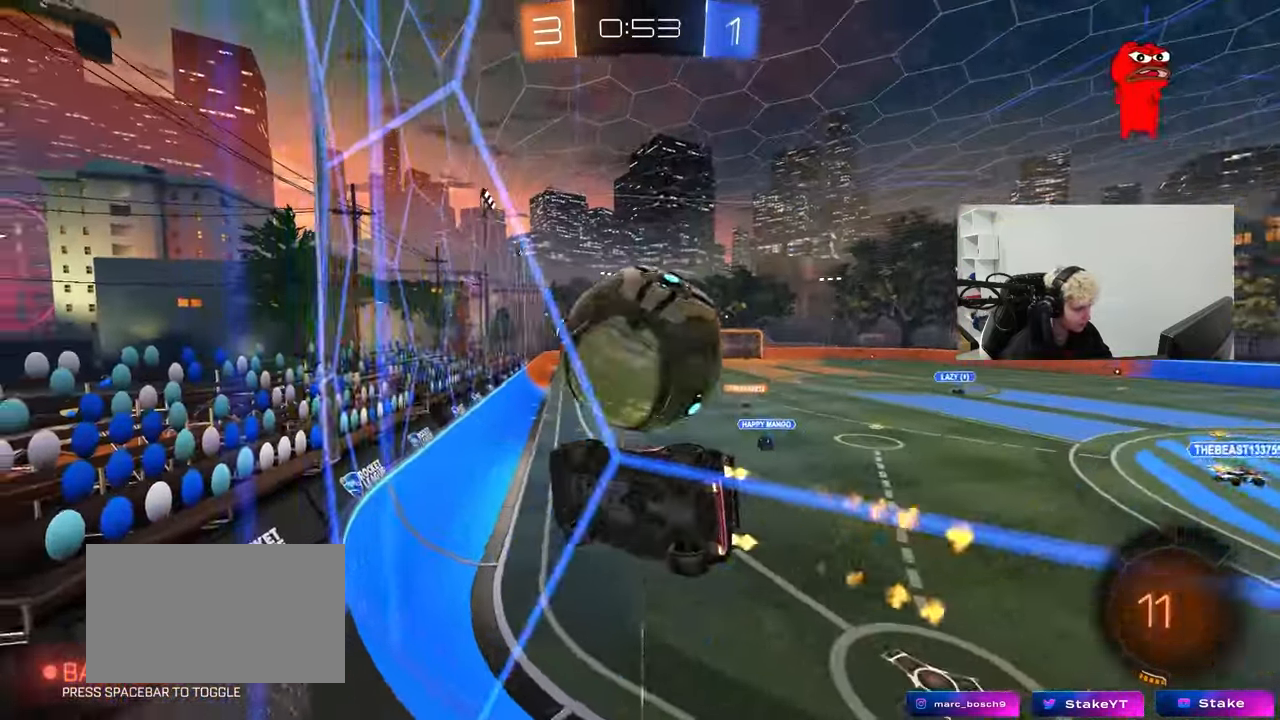
{"keys": ["w"], "mouse": ["left"], "mouse_move": "still", "events": [[17, "d", "up"], [67, "a", "down"], [200, "a", "up"], [200, "mouse_left", "up"], [300, "d", "down"], [350, "mouse_left", "down"], [450, "d", "up"]]}